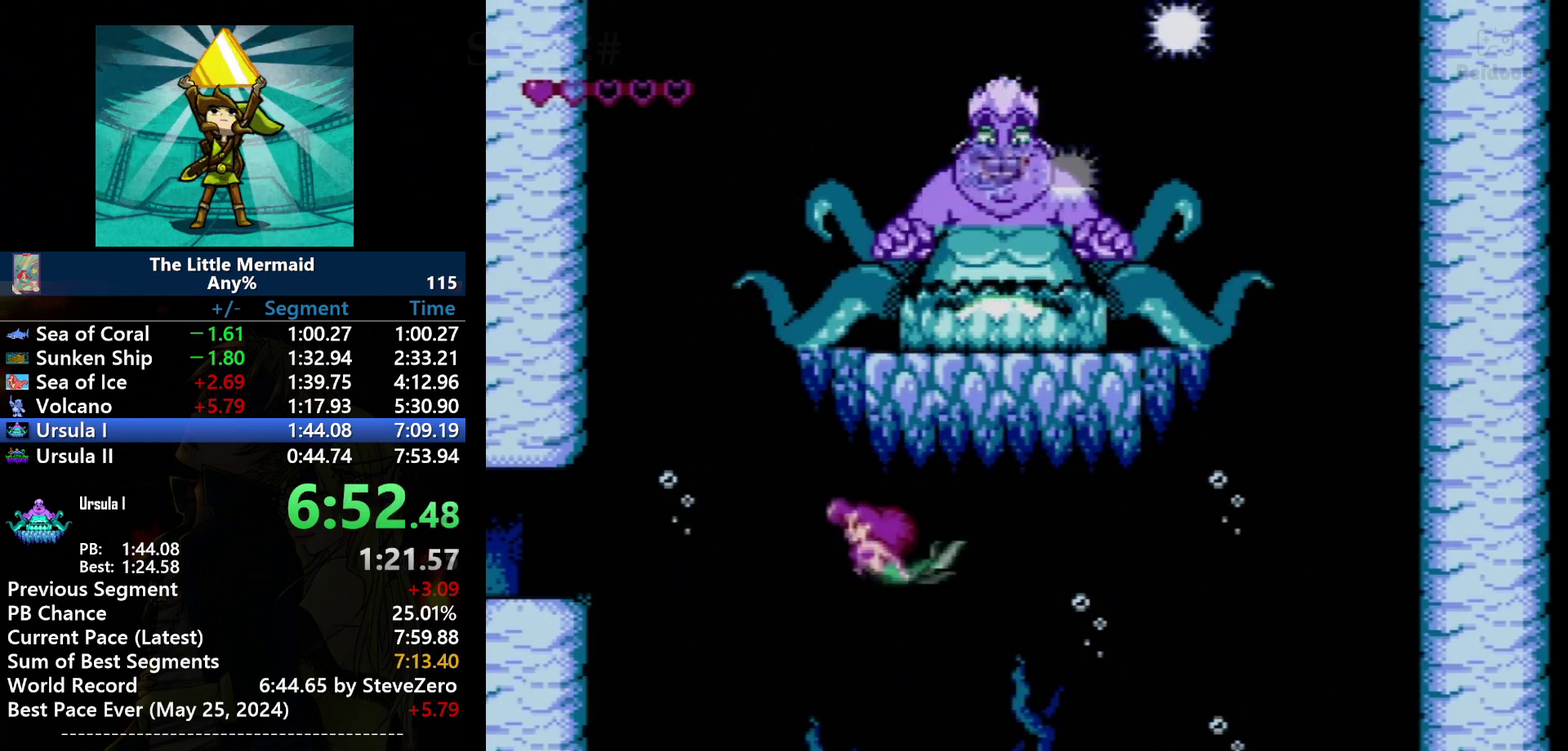
Gameplay with a controller (Nintendo layout); each line is a JSON object with the inputs held at the frame after it. "events" lists button and stick changes between this image and that frame as [ms after this image, input, new state], when the widget could be followed in between. Not read: DPAD_LEFT DPAD_RIGHT DPAD_UP L3 R3.
{"buttons": [], "events": [[33, "B", "down"], [433, "B", "up"]]}
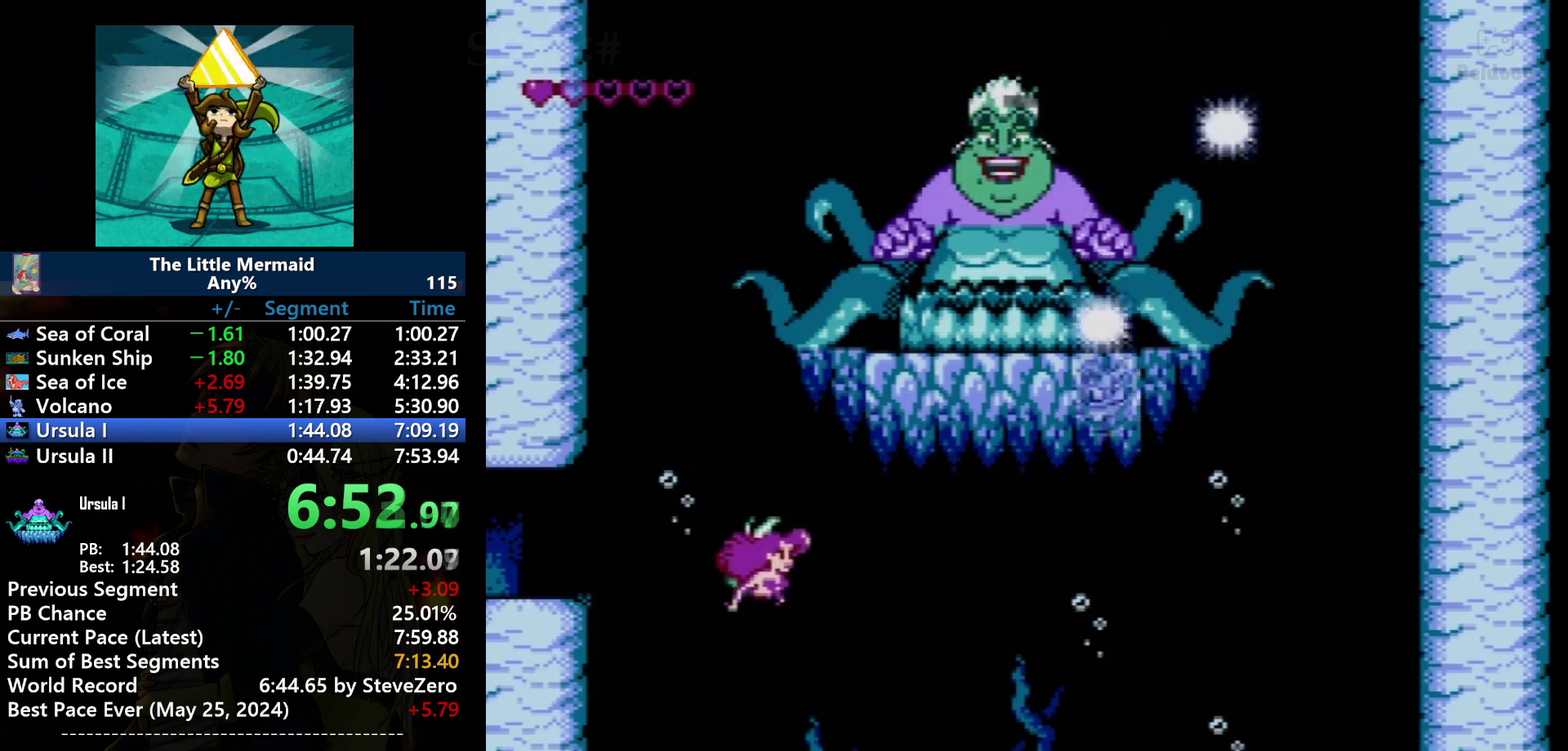
{"buttons": [], "events": []}
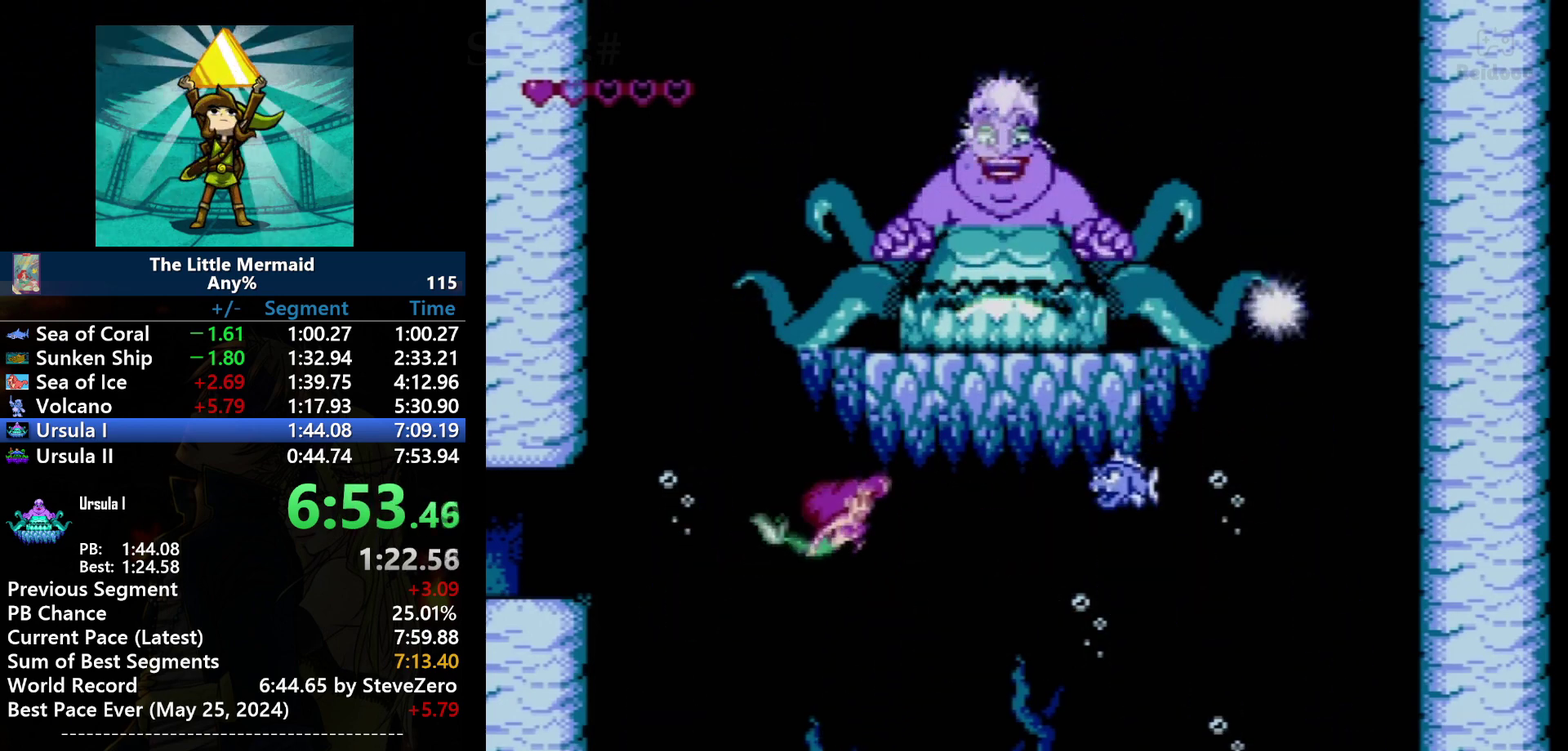
{"buttons": ["A"], "events": [[467, "A", "down"]]}
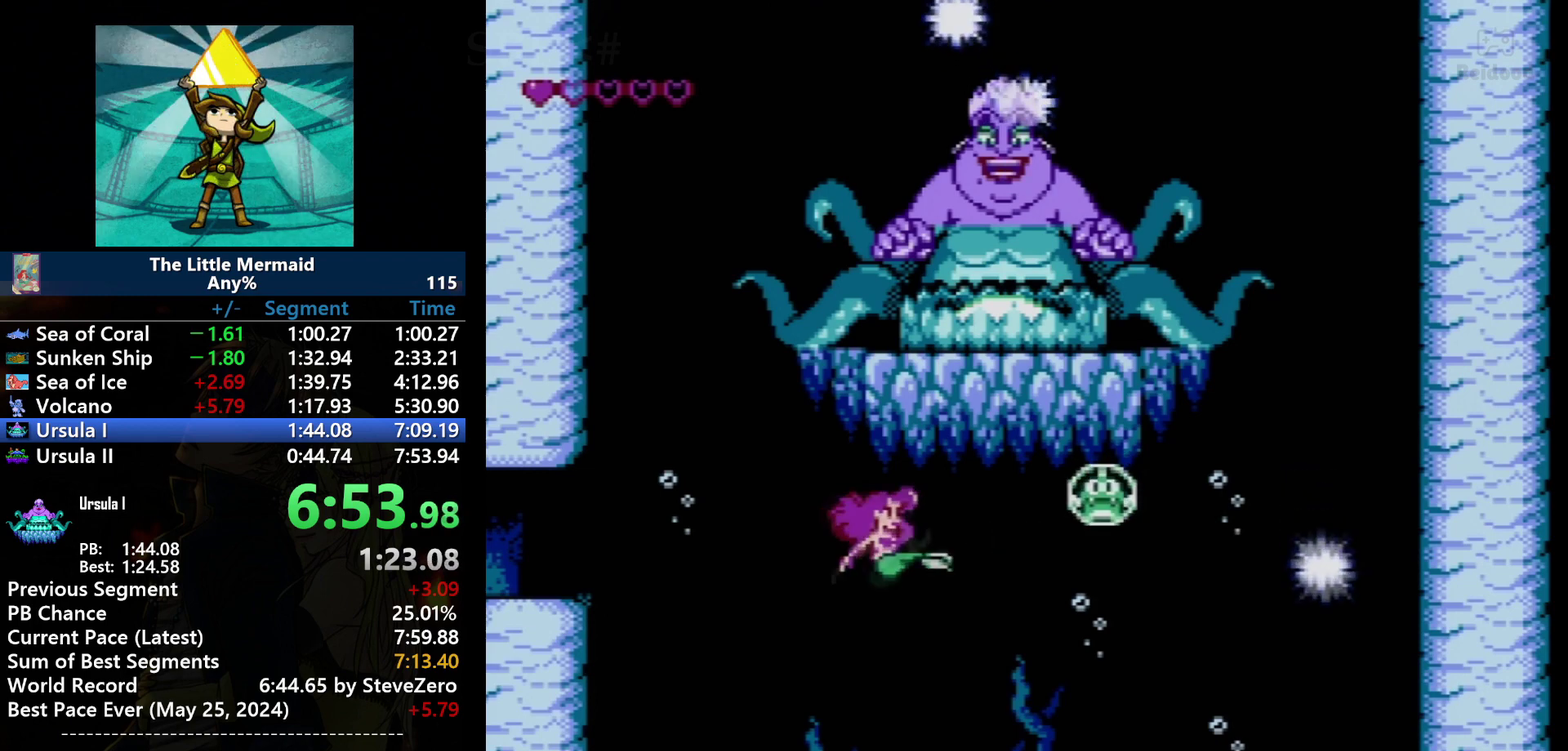
{"buttons": [], "events": [[134, "A", "up"]]}
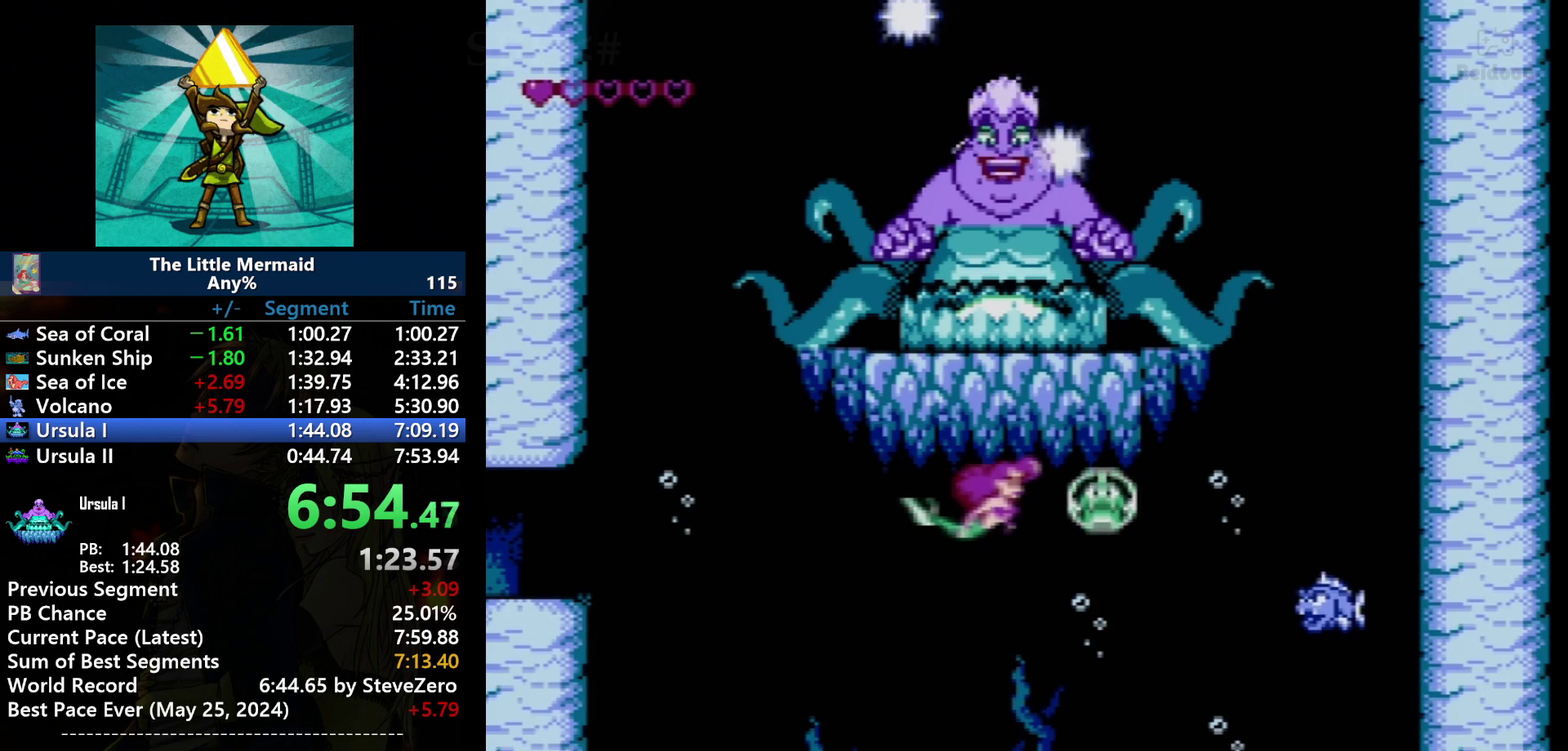
{"buttons": [], "events": []}
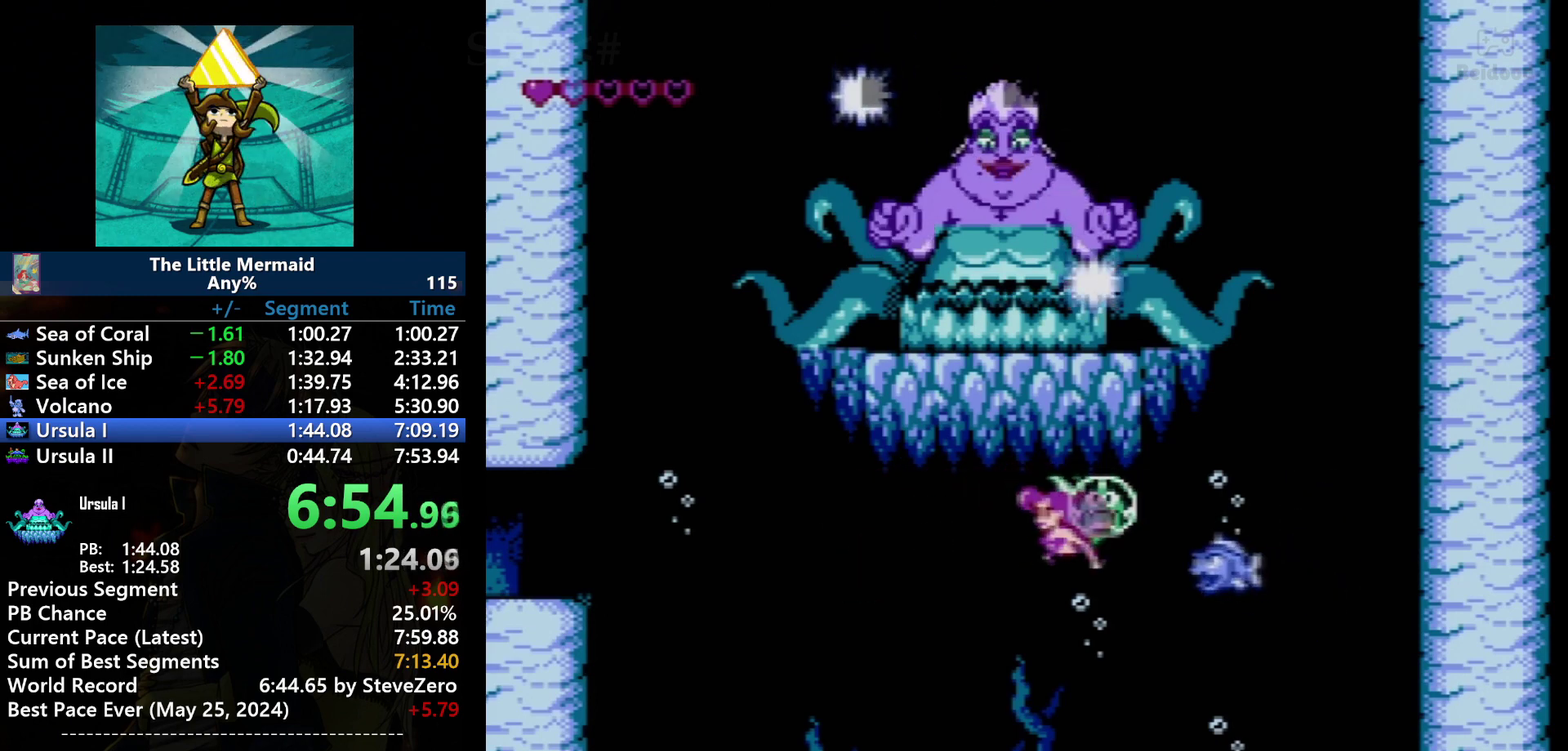
{"buttons": ["B"], "events": [[401, "B", "down"]]}
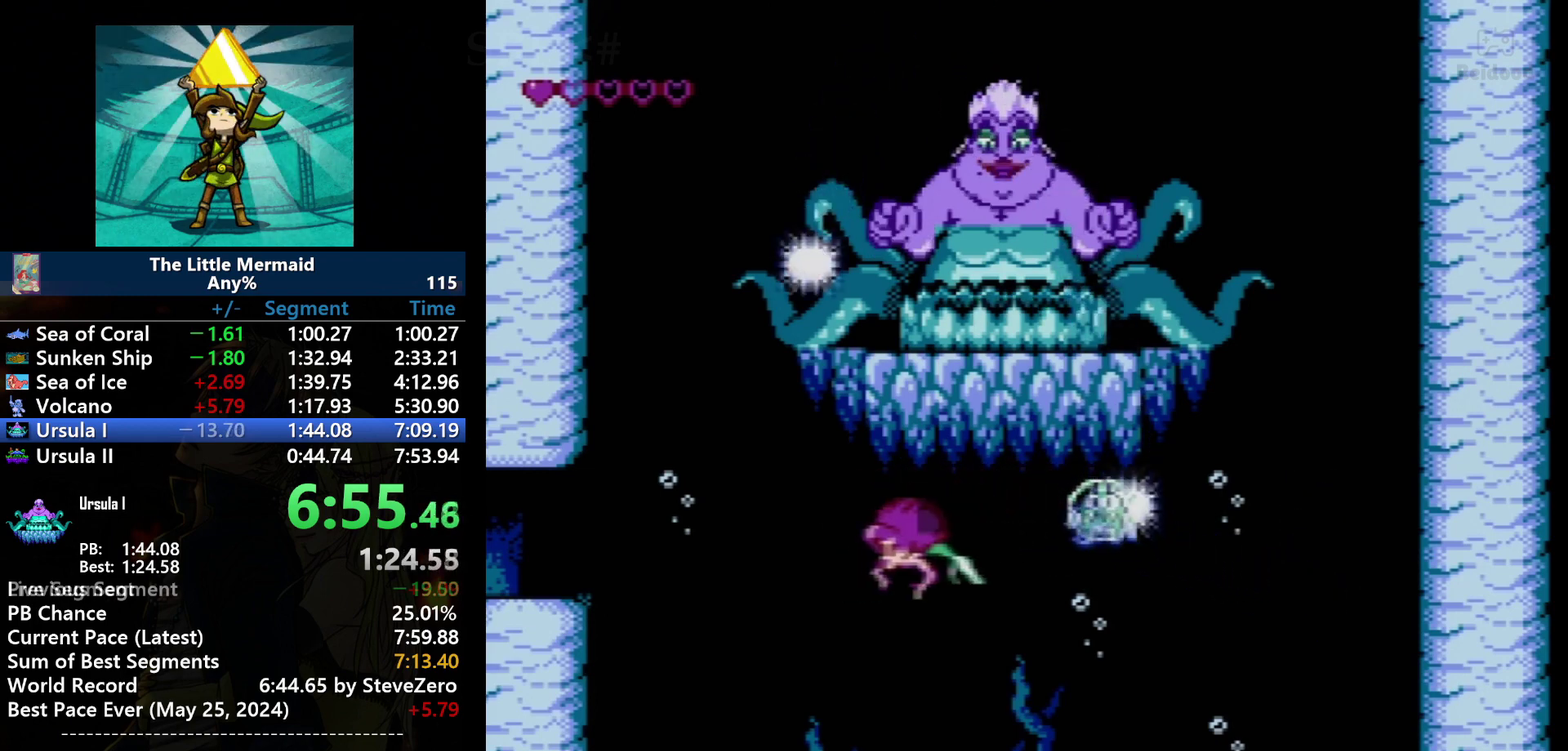
{"buttons": ["A"], "events": [[300, "B", "up"], [433, "A", "down"]]}
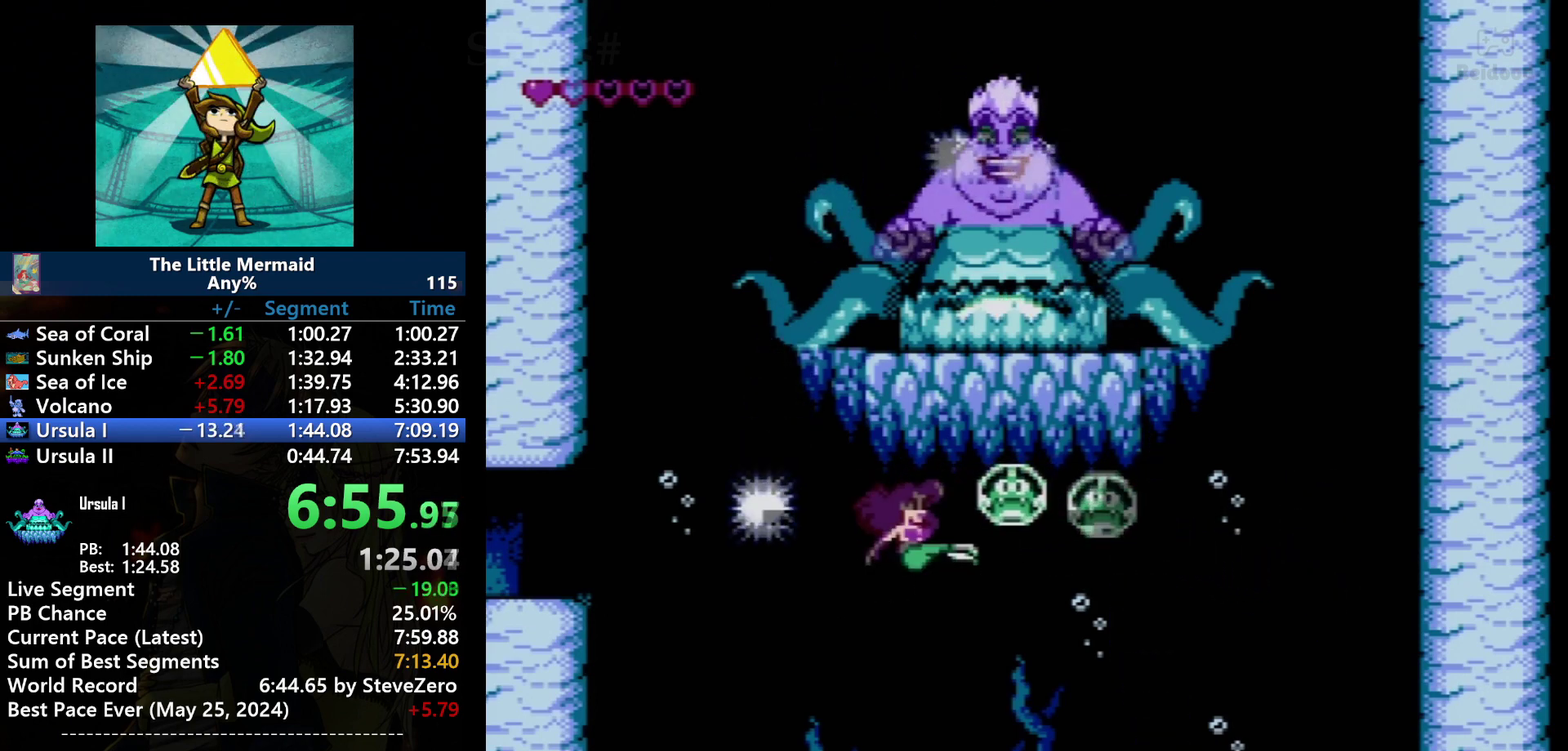
{"buttons": [], "events": [[200, "A", "up"]]}
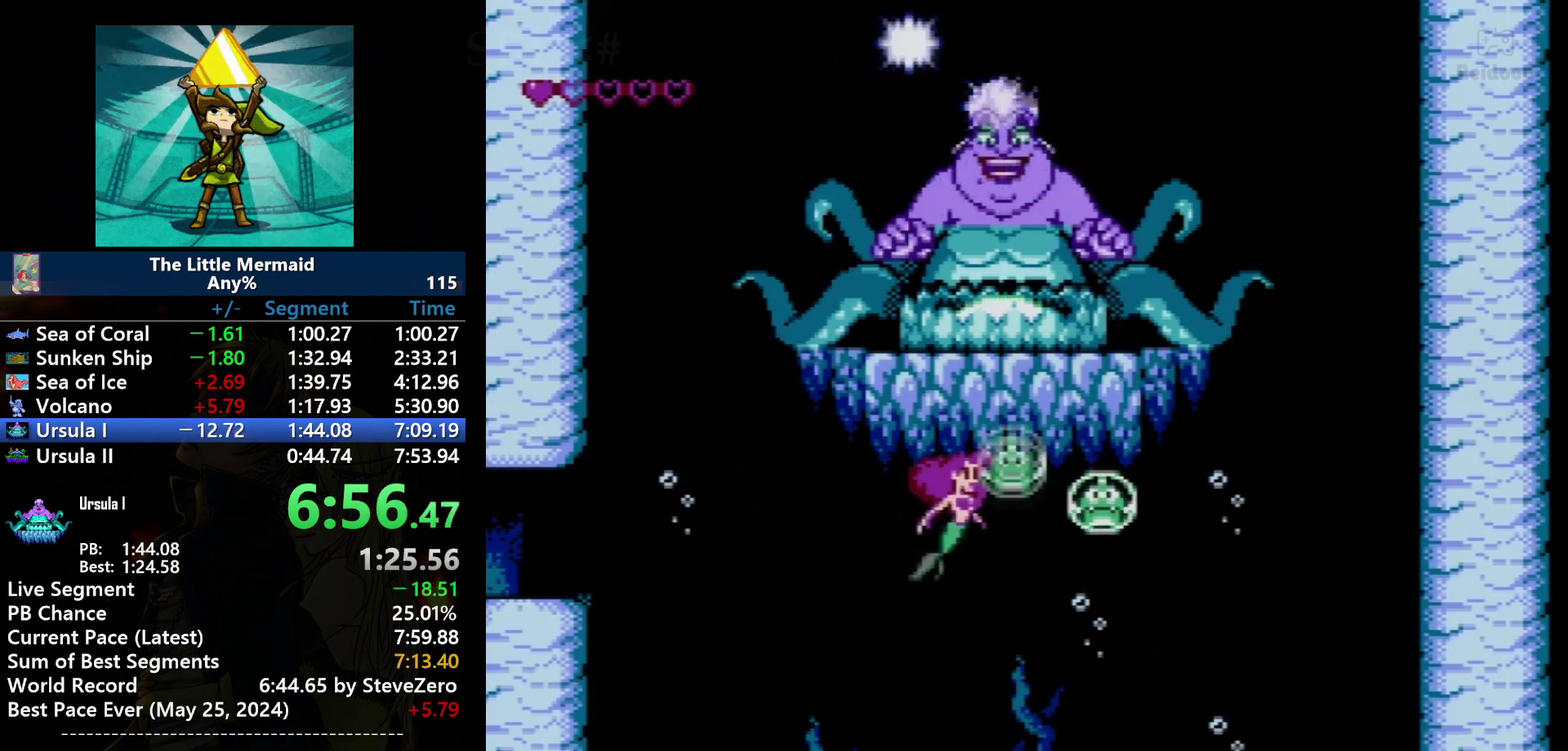
{"buttons": [], "events": [[233, "A", "down"], [333, "A", "up"]]}
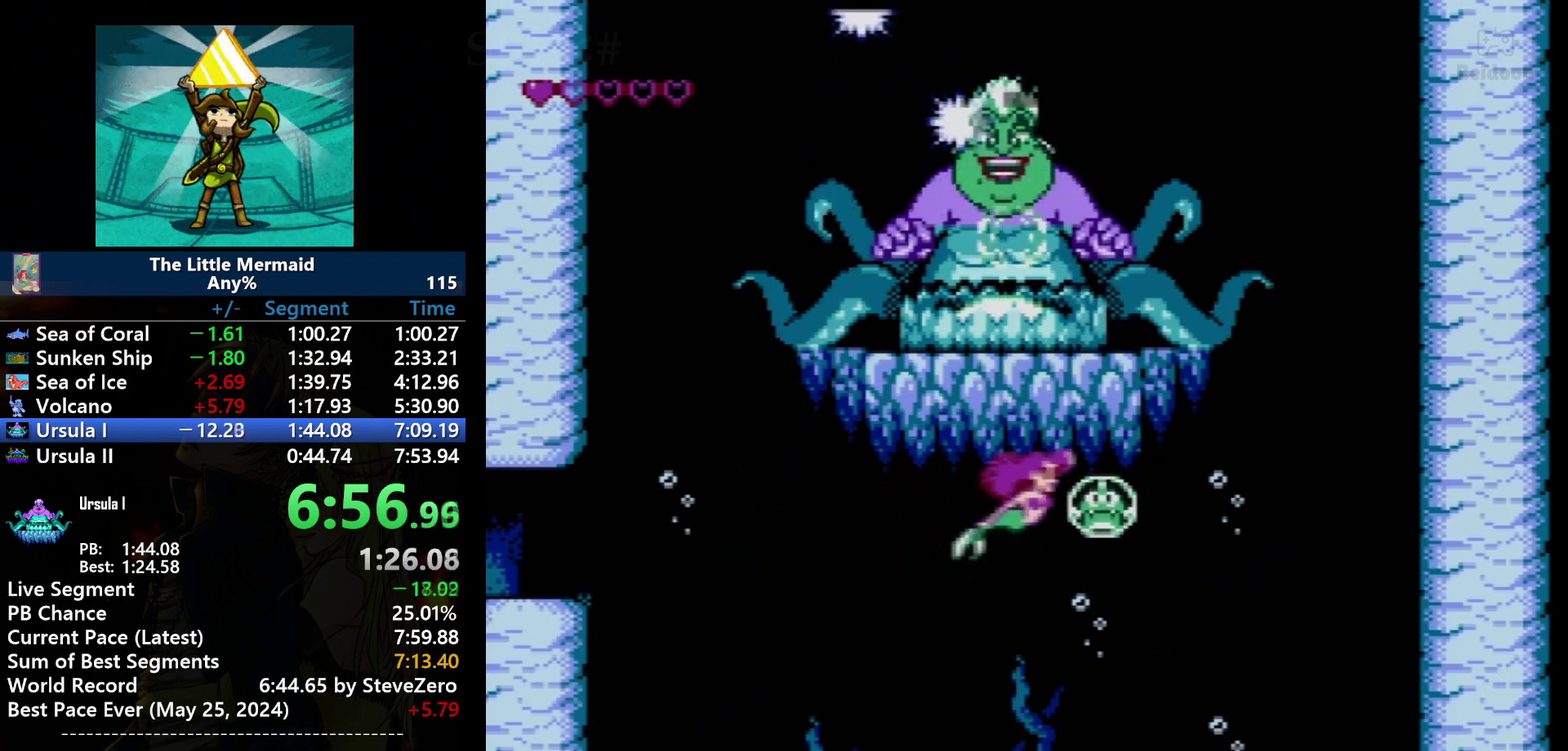
{"buttons": [], "events": []}
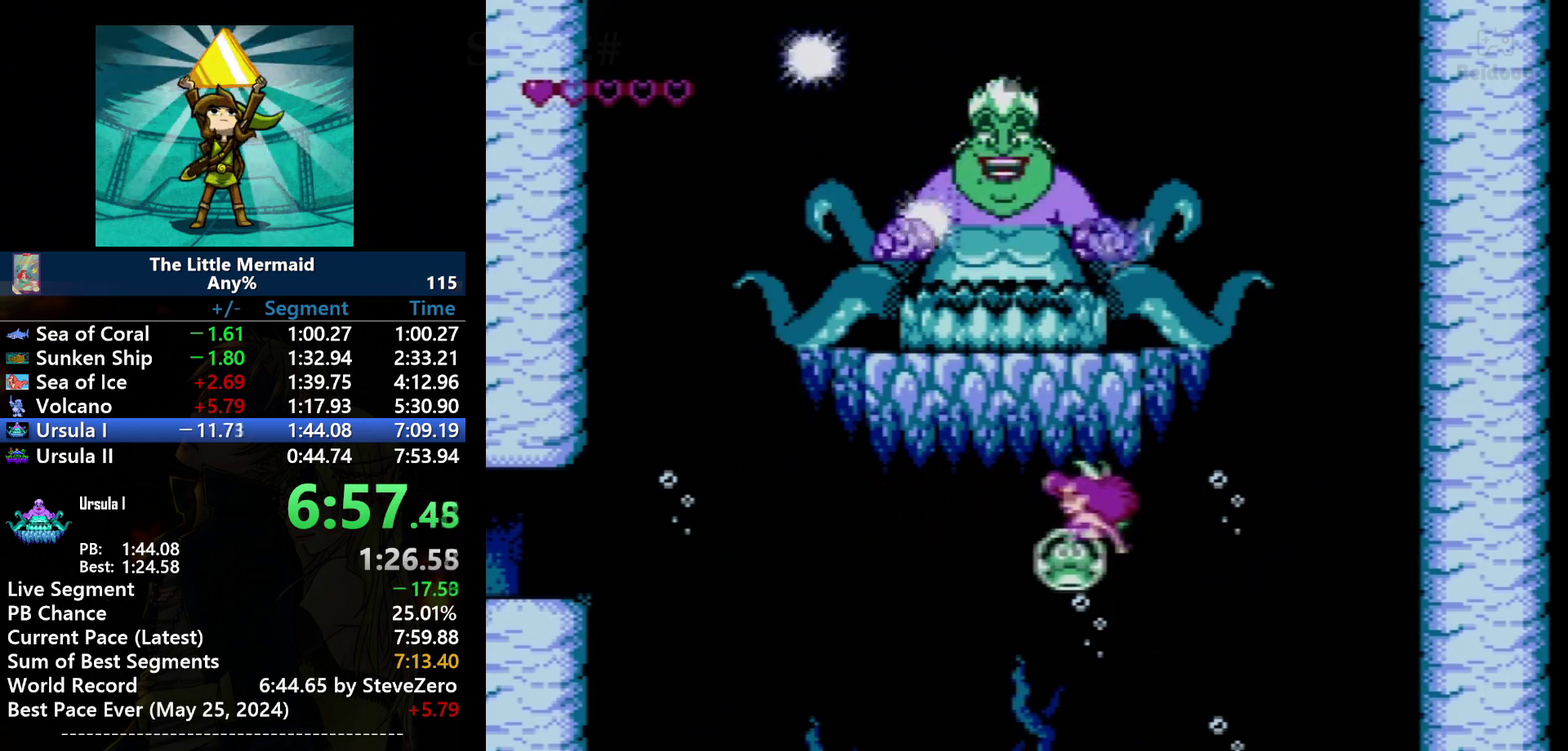
{"buttons": [], "events": []}
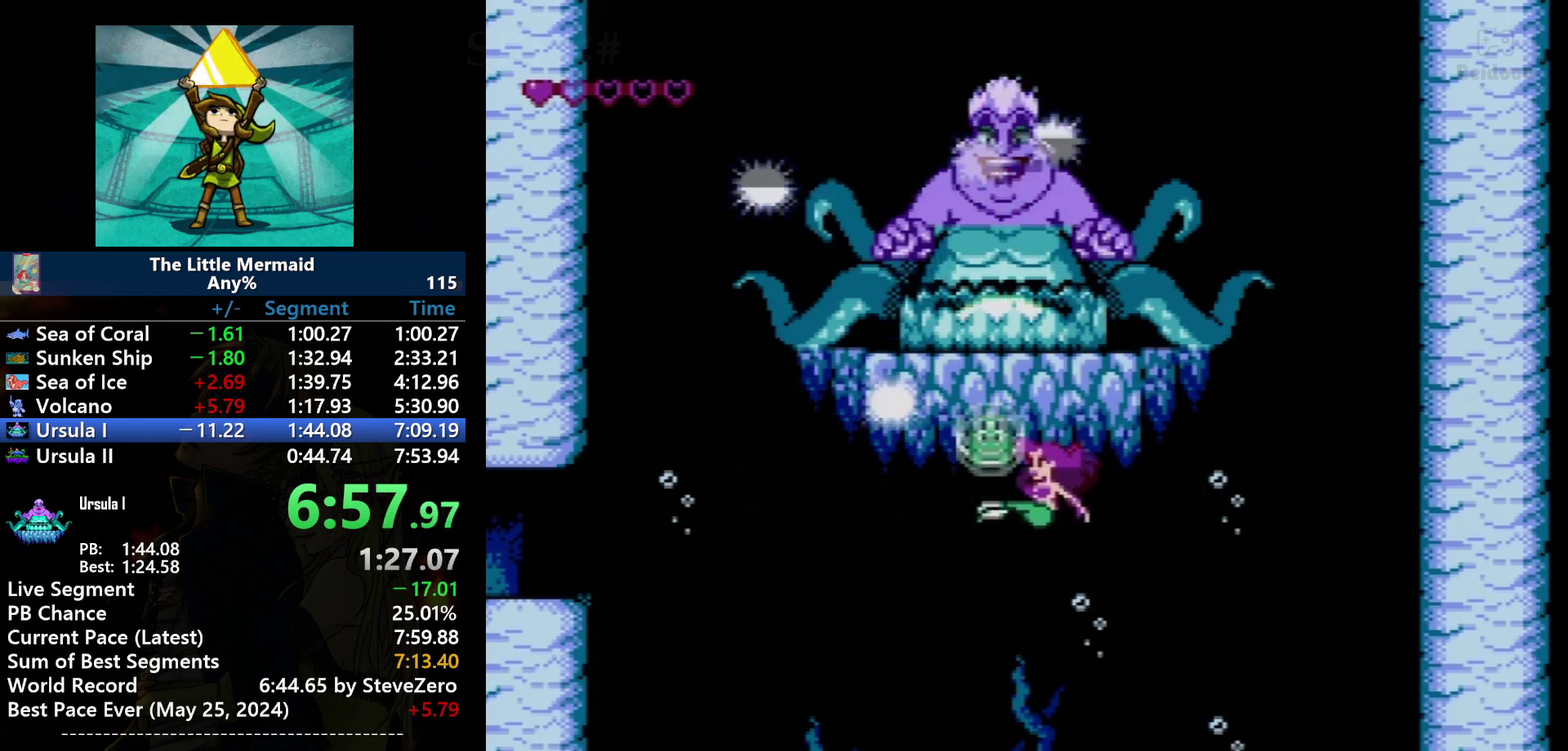
{"buttons": ["B"], "events": [[134, "A", "down"], [267, "A", "up"], [434, "B", "down"]]}
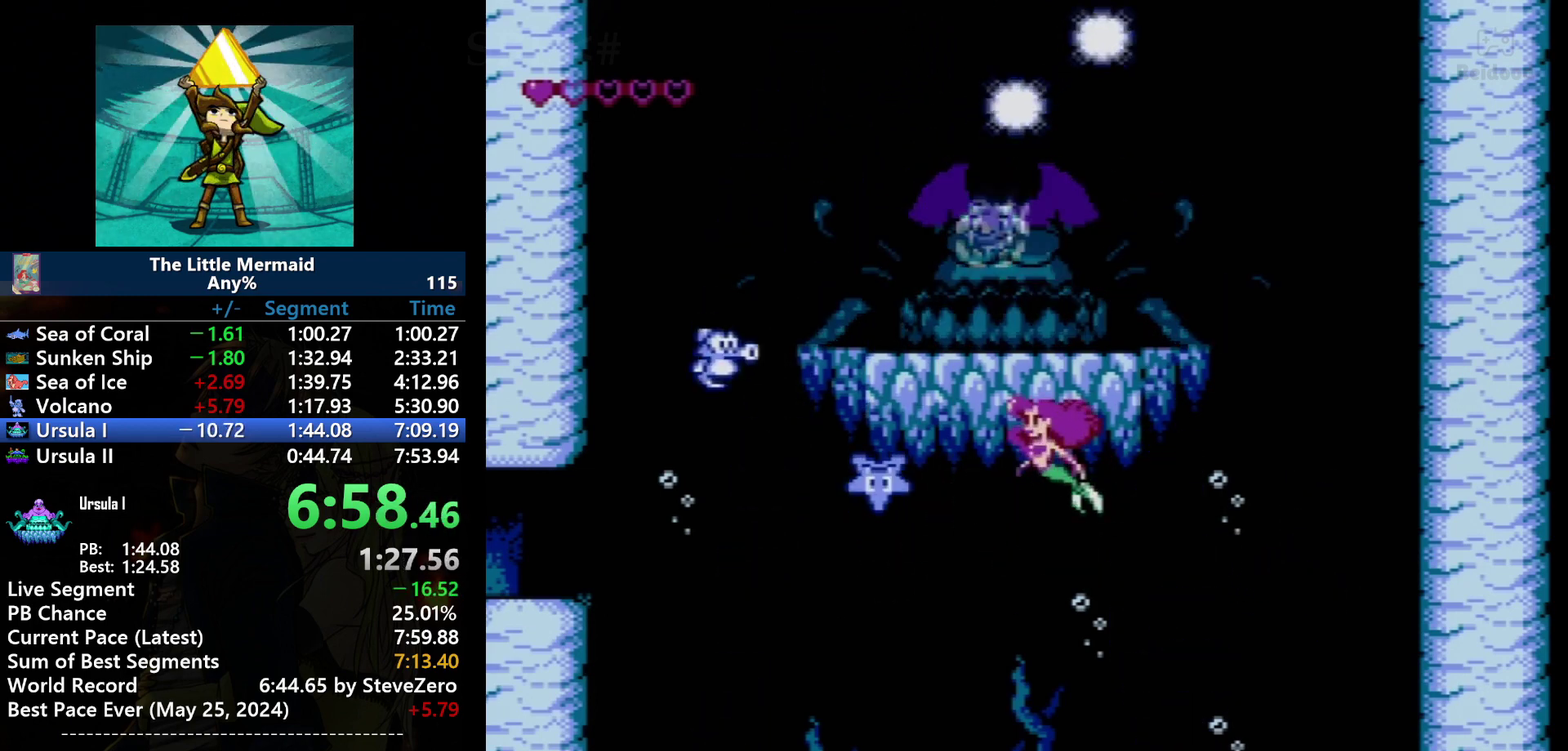
{"buttons": ["B"], "events": []}
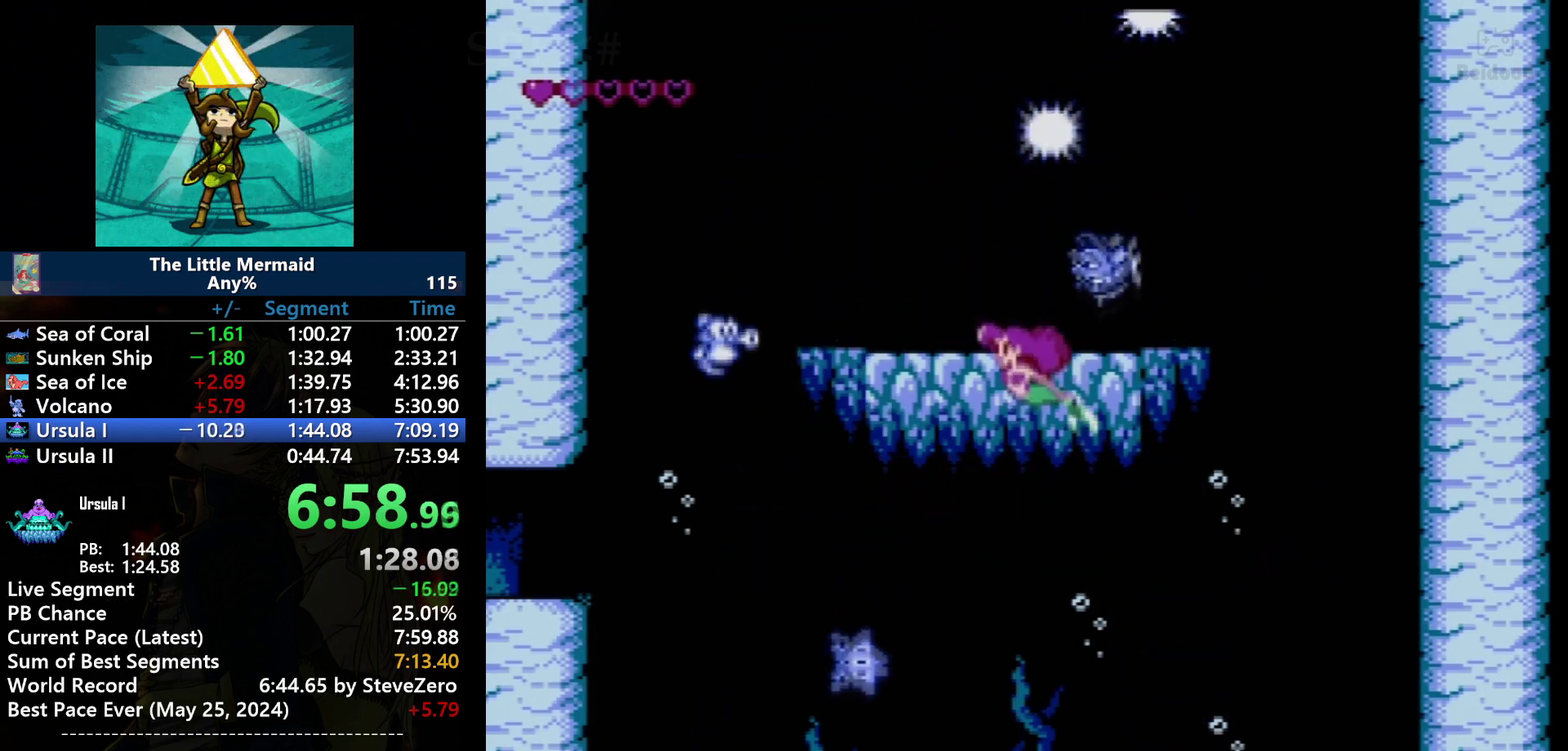
{"buttons": ["B"], "events": []}
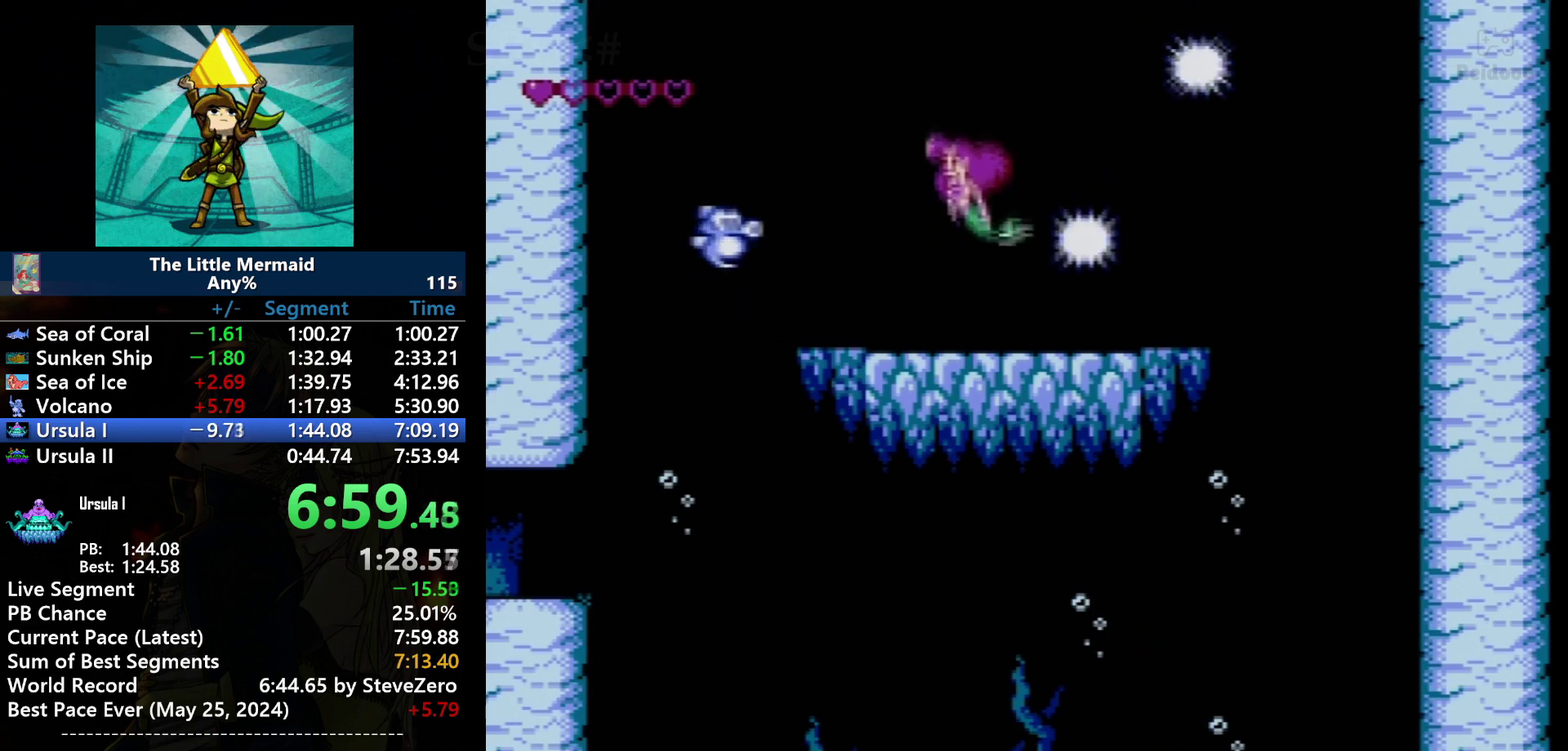
{"buttons": ["B"], "events": []}
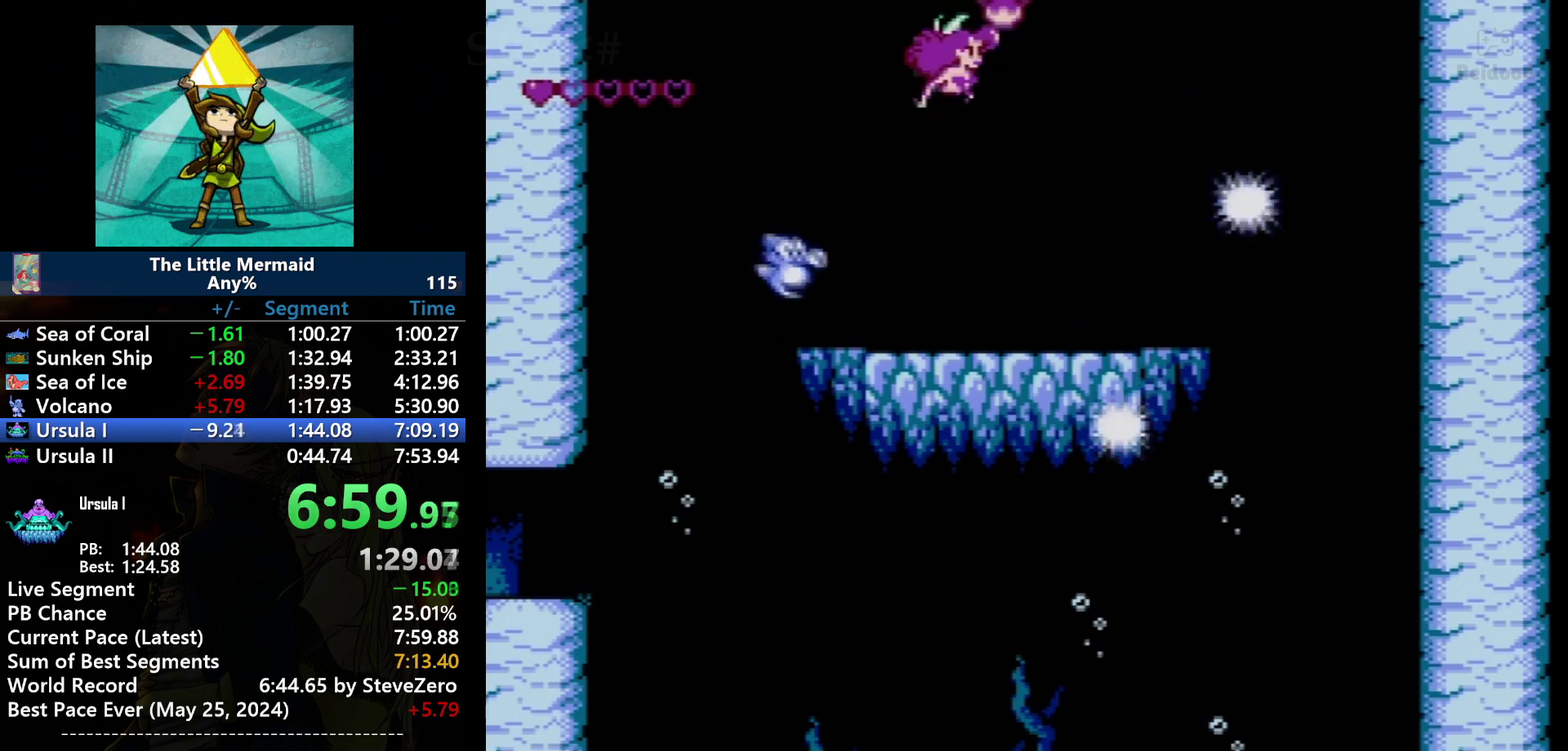
{"buttons": ["B"], "events": []}
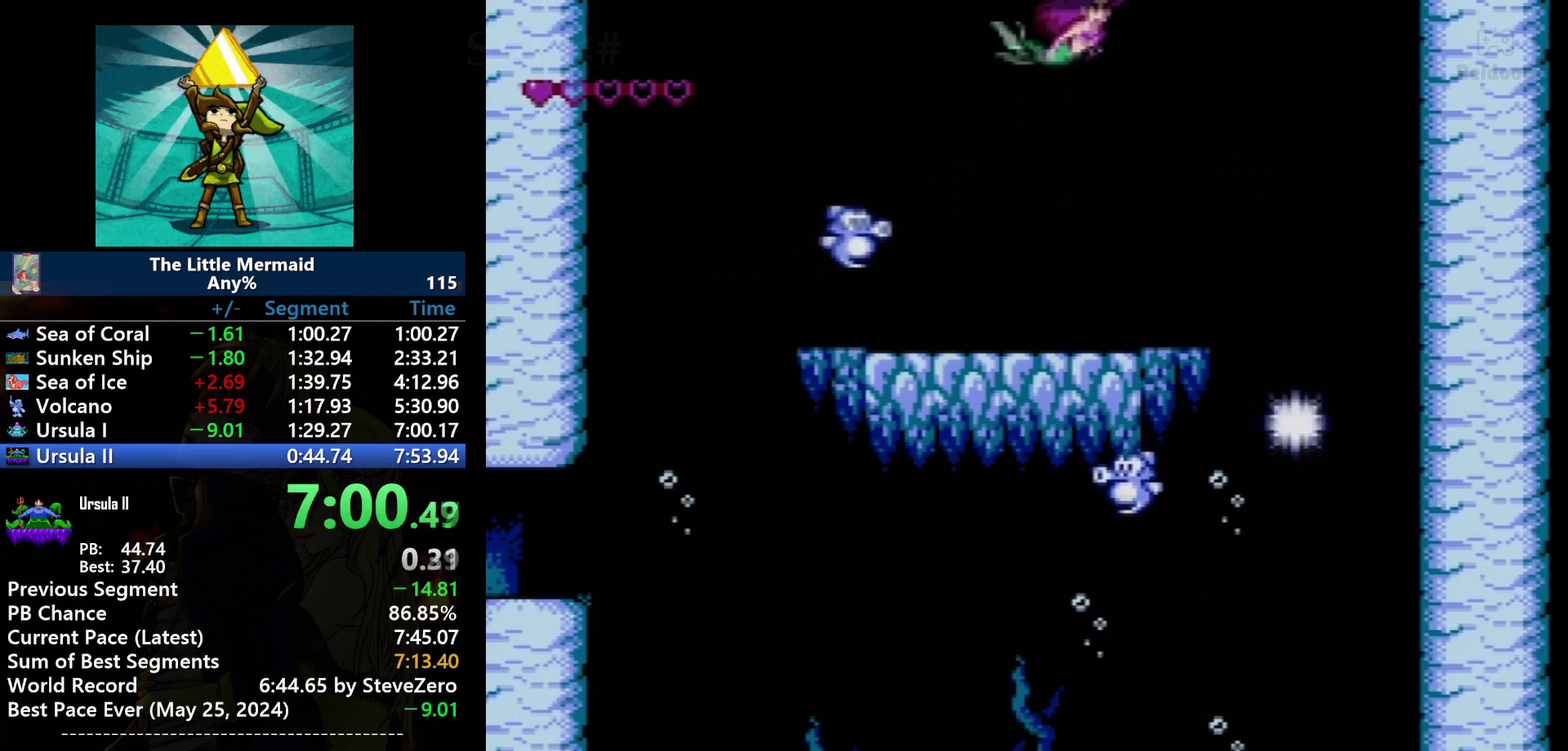
{"buttons": ["B"], "events": []}
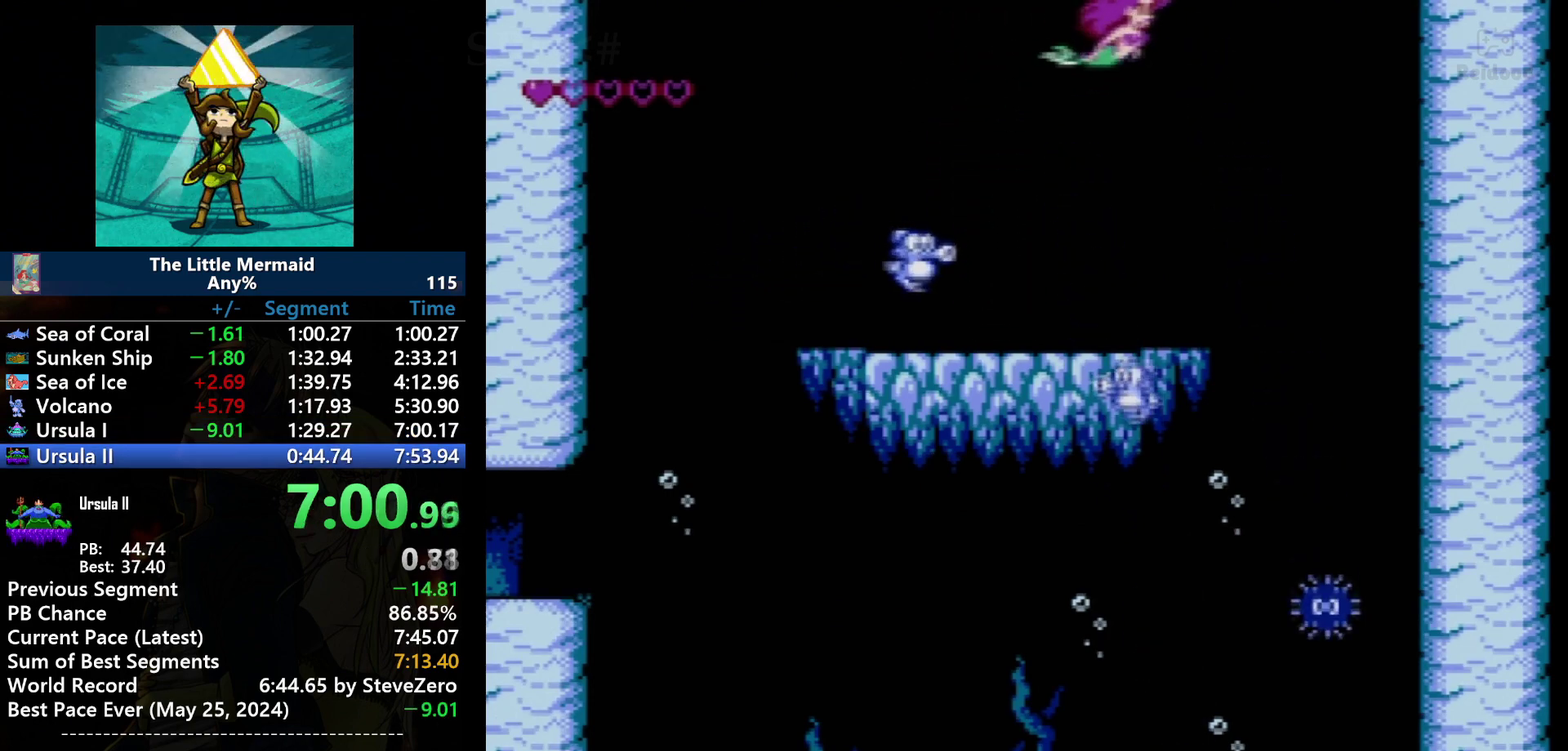
{"buttons": ["B"], "events": []}
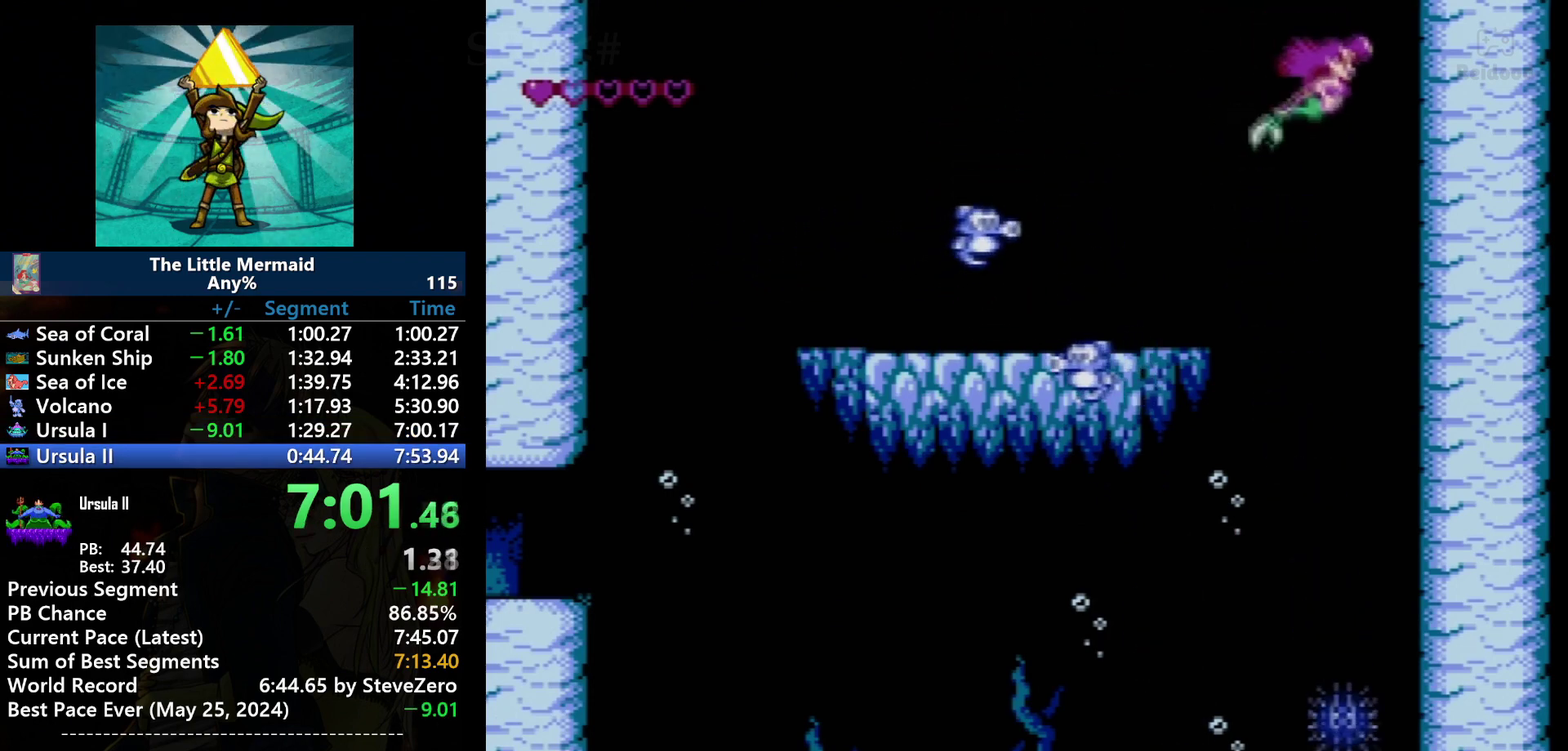
{"buttons": ["B"], "events": []}
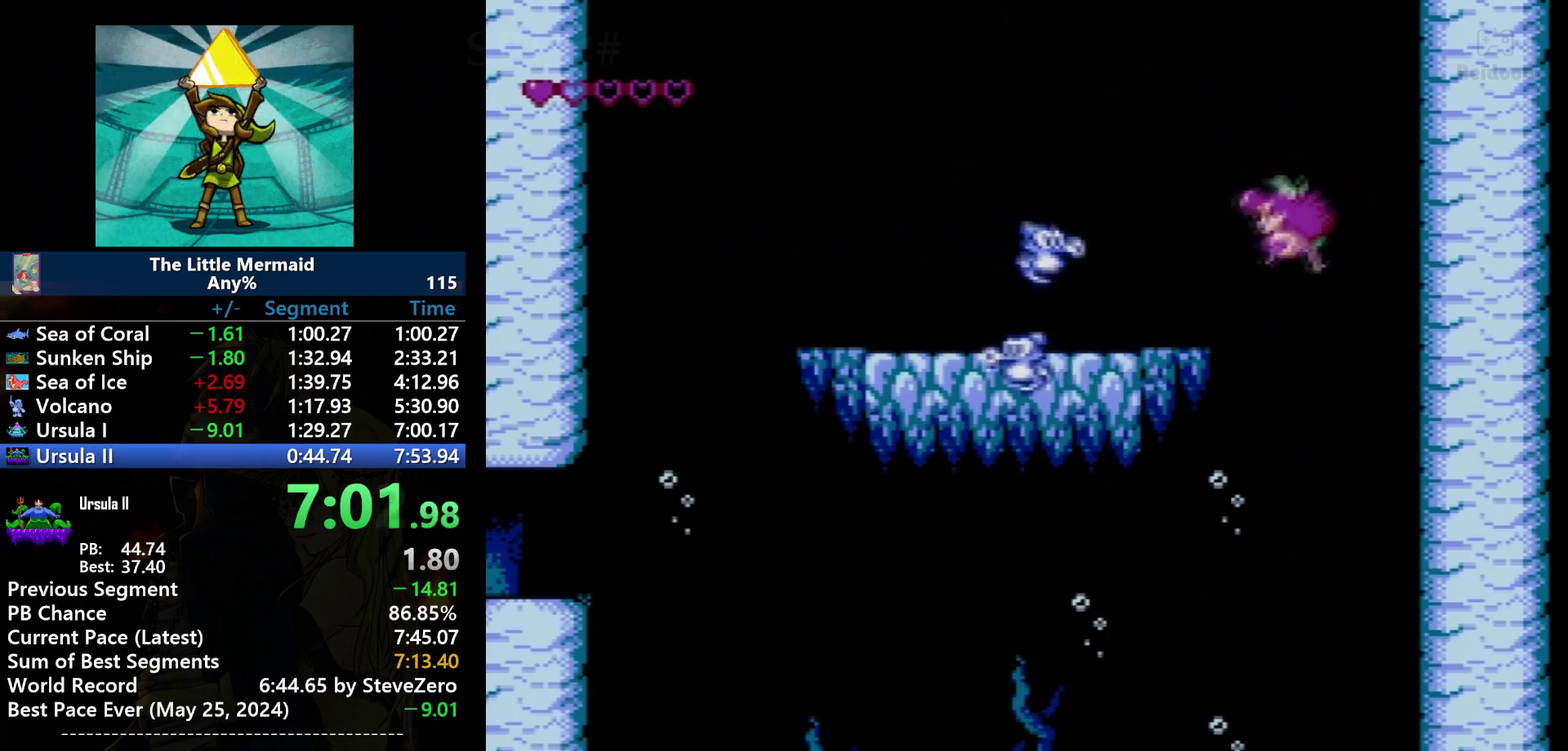
{"buttons": ["B"], "events": [[334, "A", "down"], [501, "A", "up"]]}
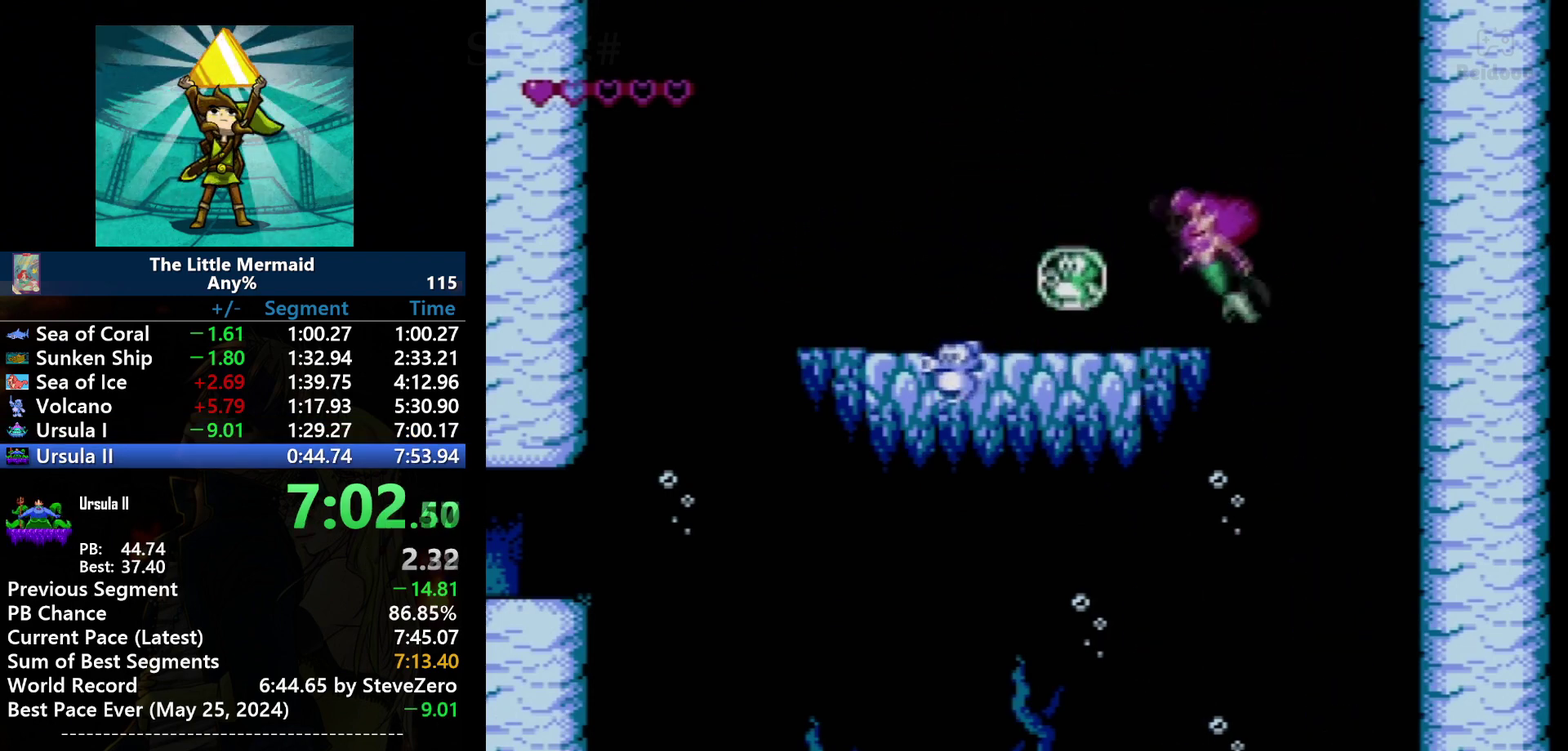
{"buttons": ["B"], "events": []}
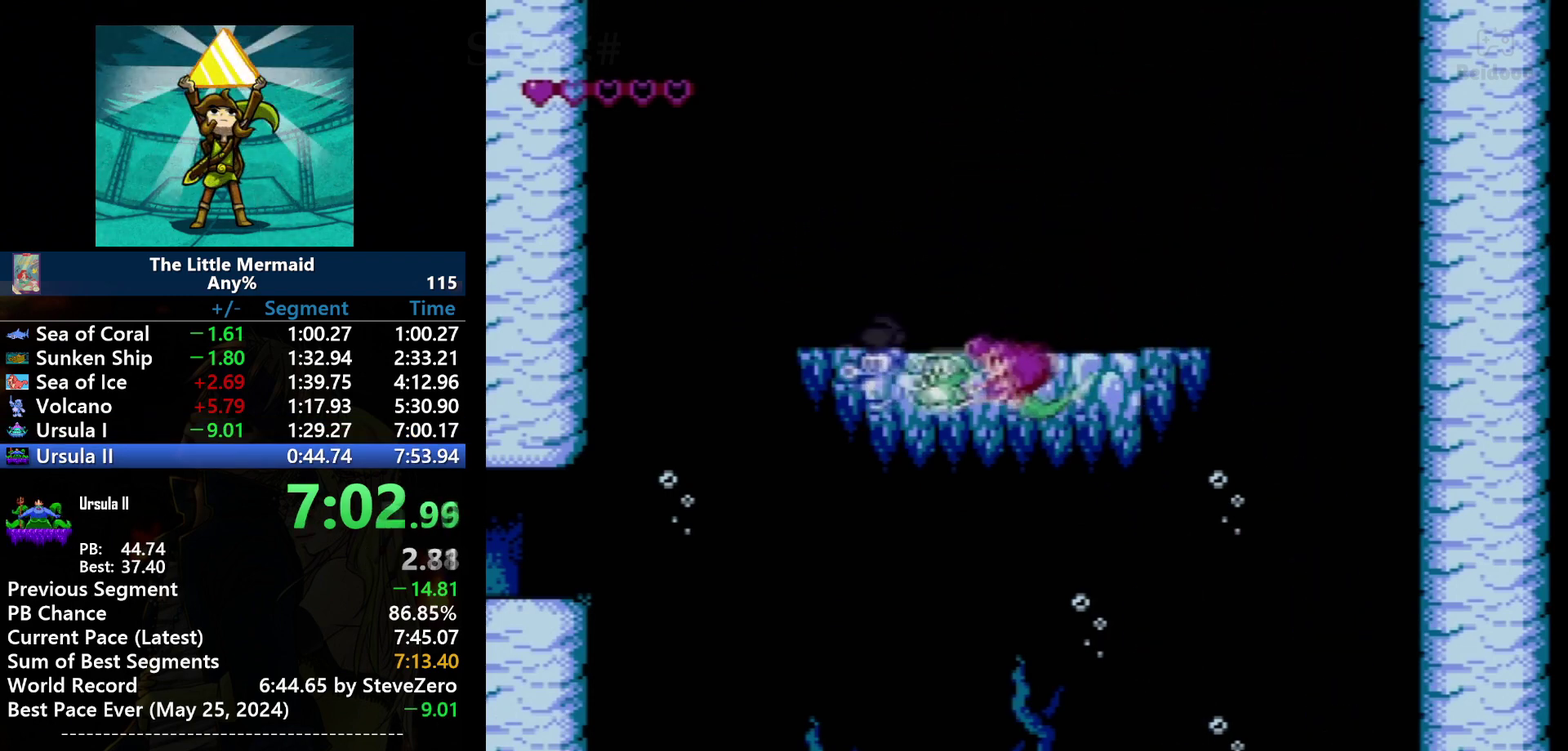
{"buttons": ["B"], "events": []}
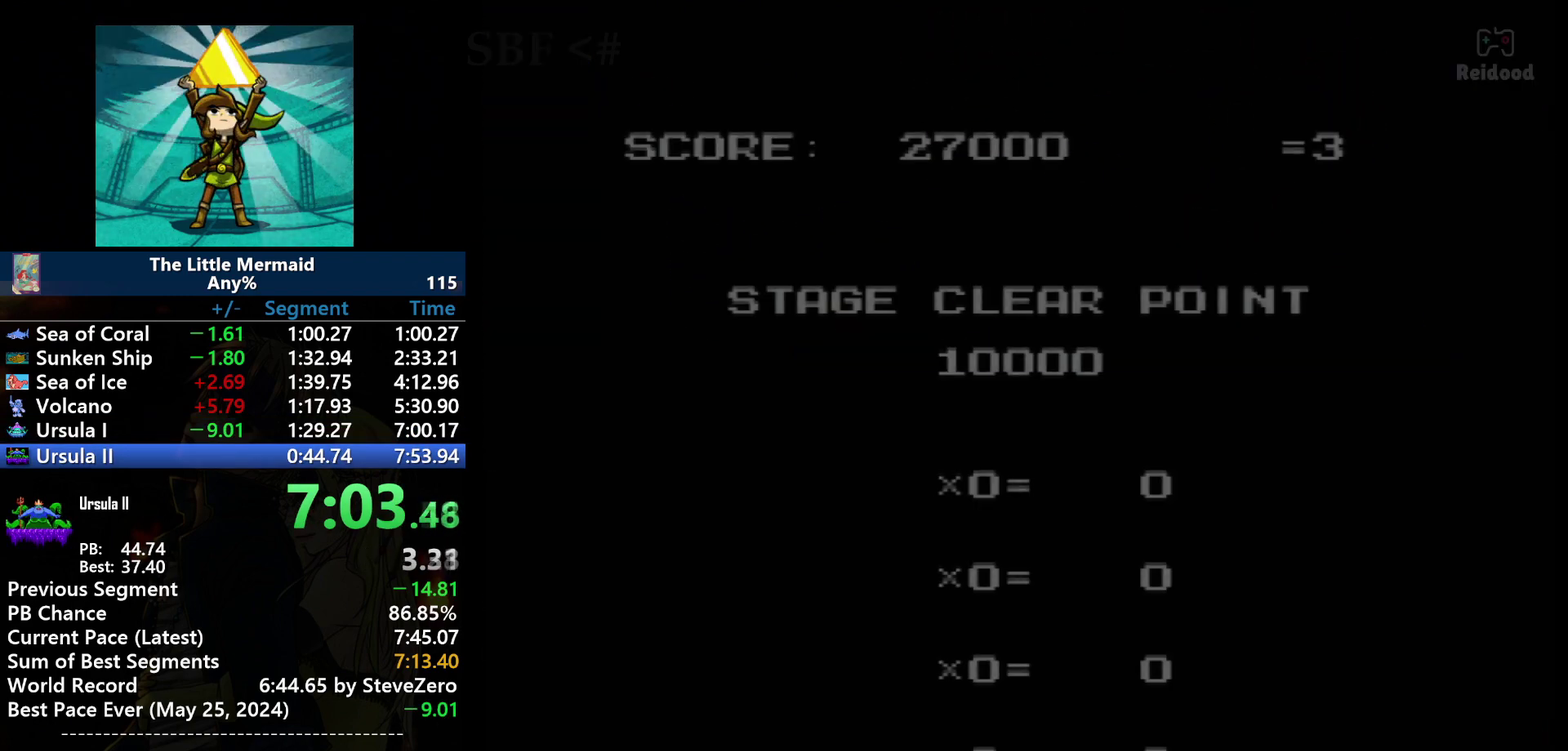
{"buttons": [], "events": [[100, "B", "up"]]}
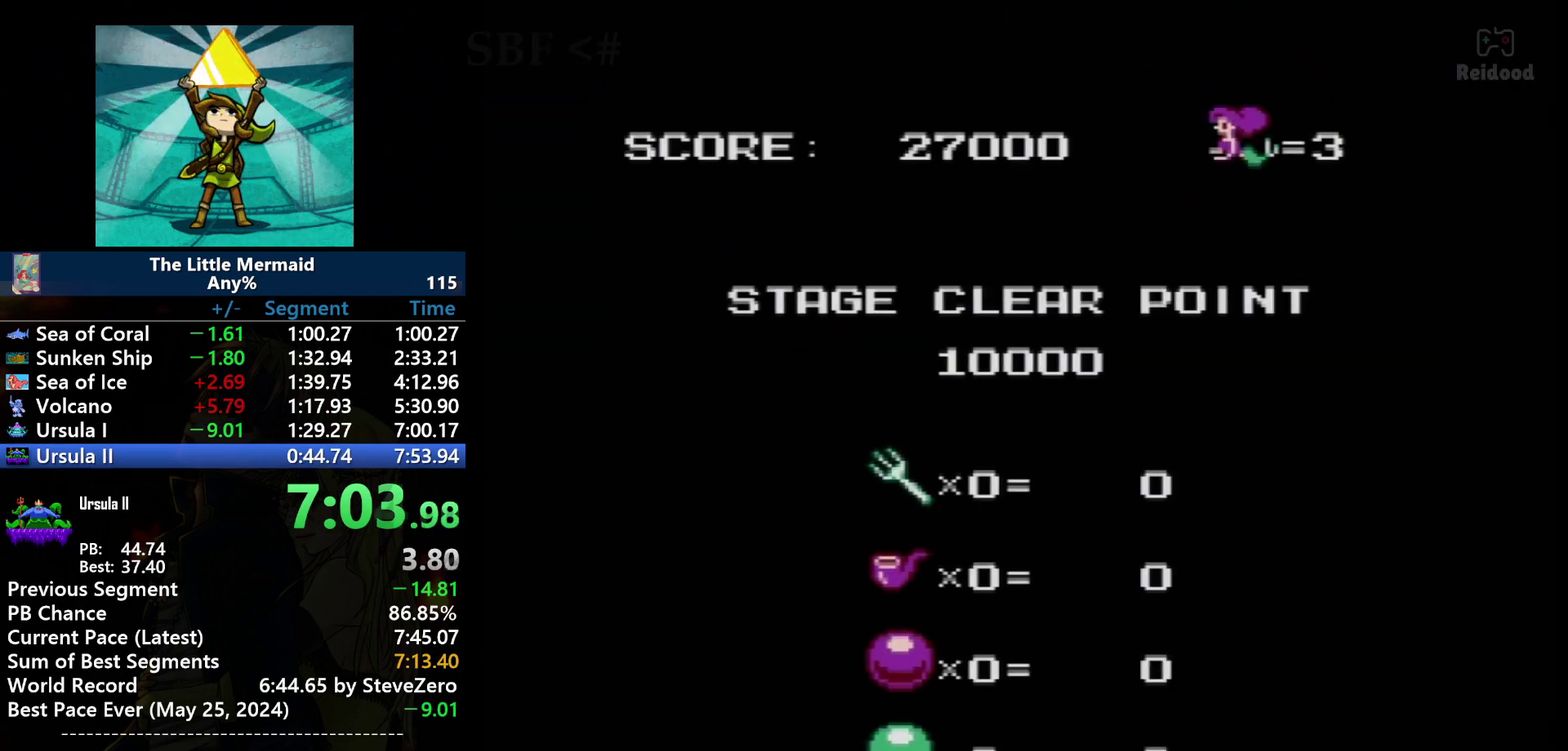
{"buttons": ["A"], "events": [[100, "A", "down"]]}
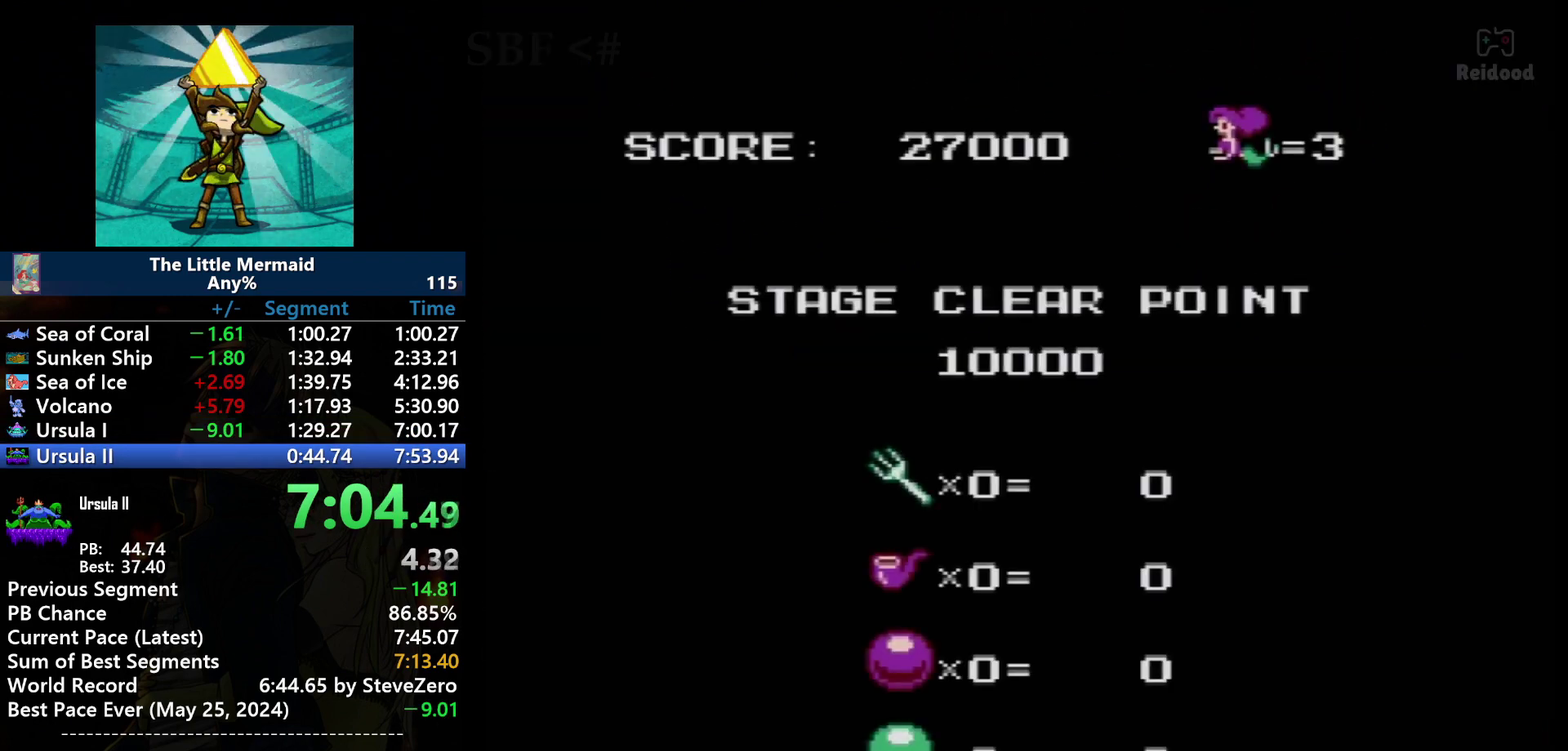
{"buttons": ["A"], "events": []}
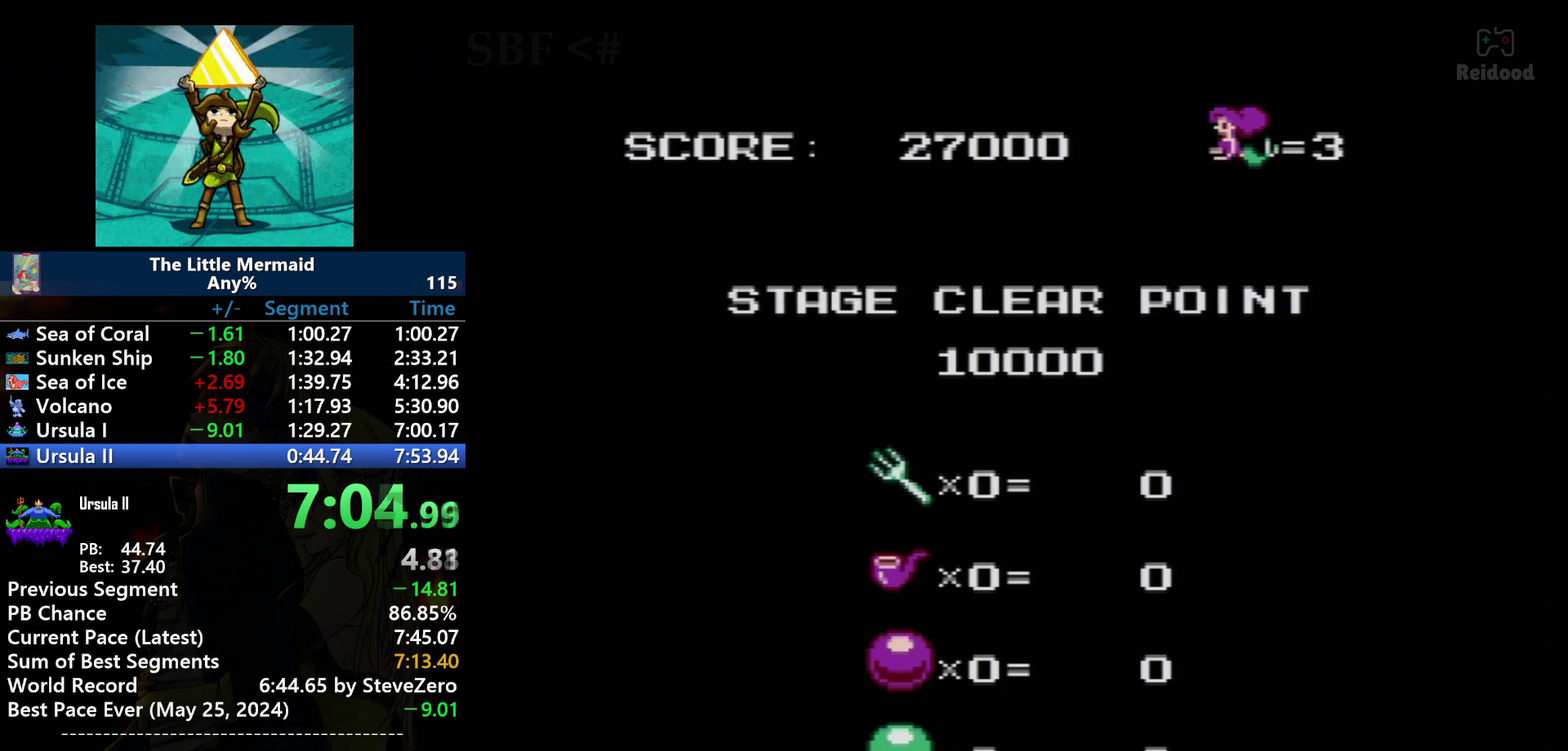
{"buttons": ["A"], "events": []}